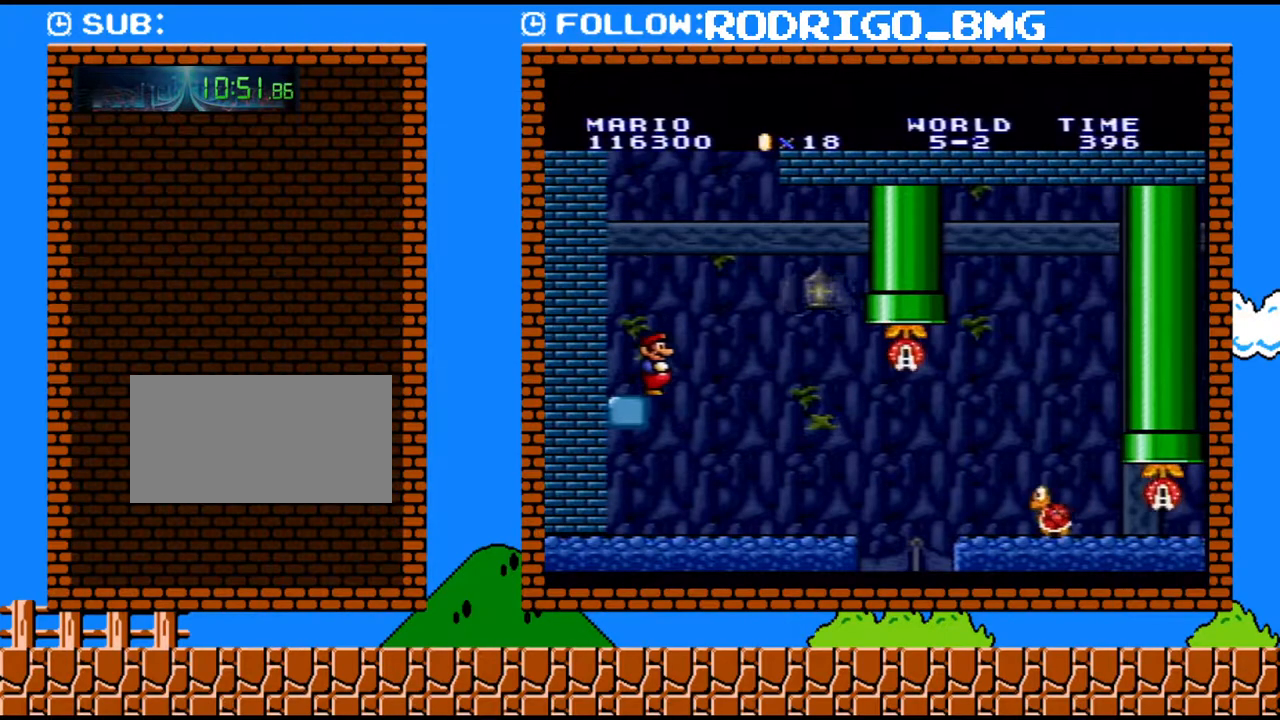
Gameplay with a controller (Nintendo layout); each line is a JSON object with the inputs held at the frame after it. "events" lists button and stick changes between this image and that frame as [ms after this image, input, new state], when the widget could be followed in between. Not read: L3 R3.
{"buttons": ["Y", "DPAD_RIGHT"], "events": []}
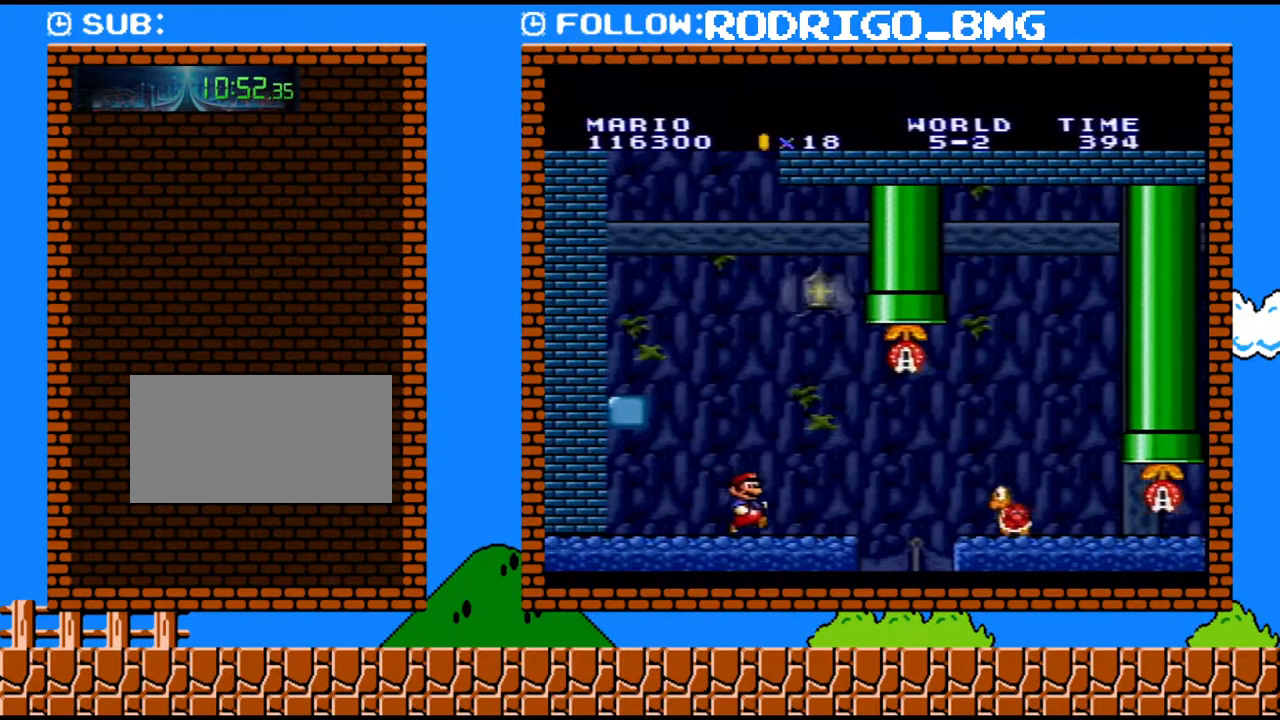
{"buttons": ["Y", "DPAD_LEFT"], "events": [[33, "DPAD_UP", "down"], [133, "DPAD_UP", "up"], [167, "DPAD_DOWN", "down"], [200, "B", "down"], [200, "DPAD_RIGHT", "up"], [283, "B", "up"], [350, "DPAD_DOWN", "up"], [500, "DPAD_LEFT", "down"]]}
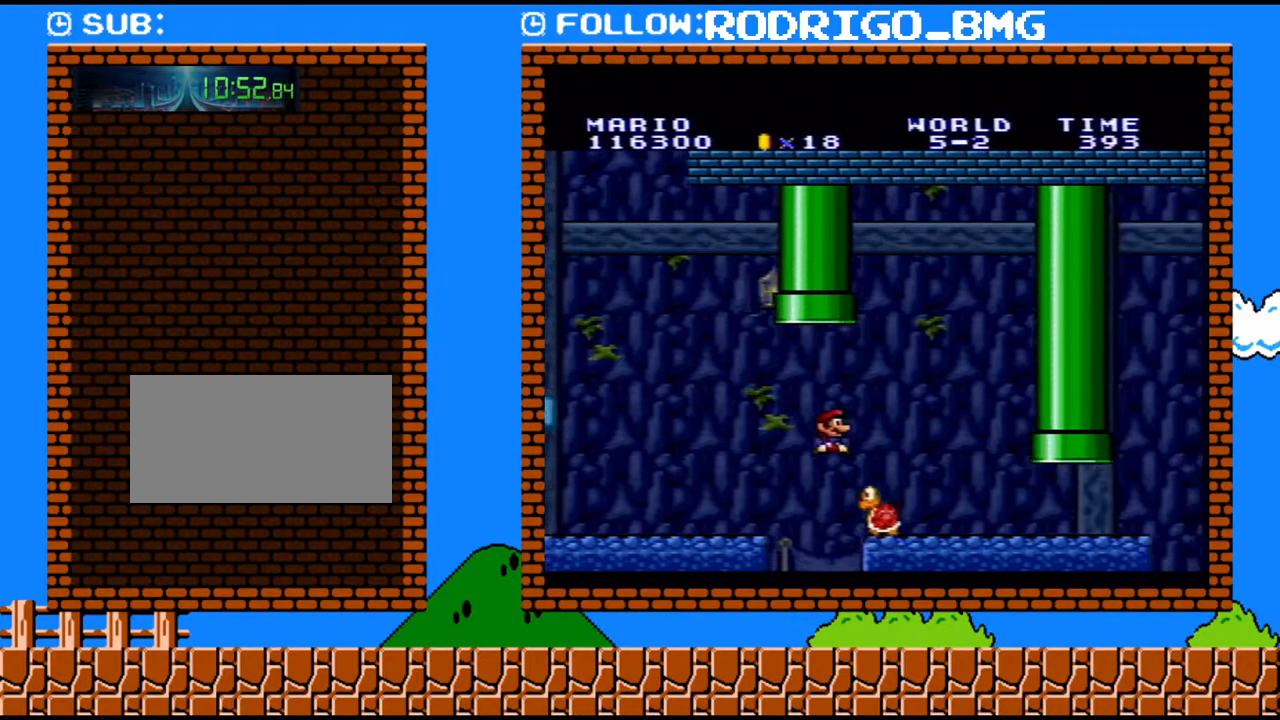
{"buttons": ["Y", "DPAD_LEFT"], "events": []}
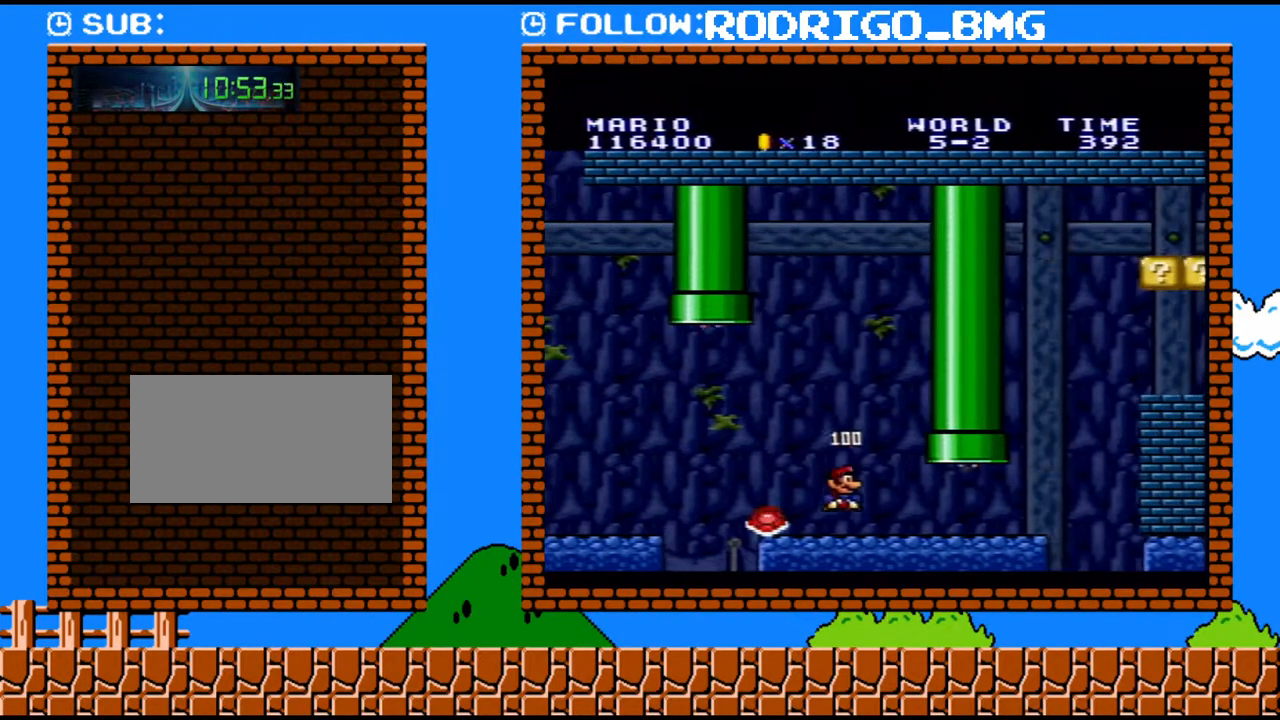
{"buttons": ["Y"], "events": [[133, "DPAD_LEFT", "up"]]}
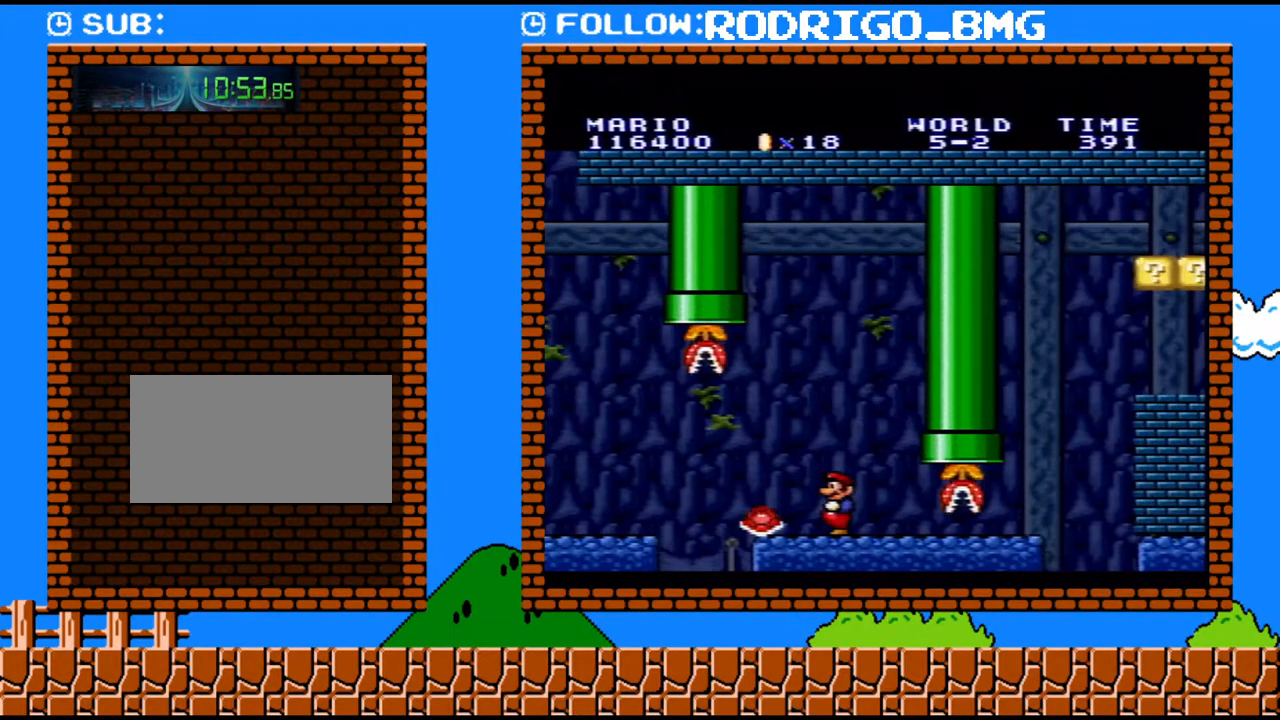
{"buttons": ["Y", "DPAD_RIGHT"], "events": [[350, "DPAD_RIGHT", "down"]]}
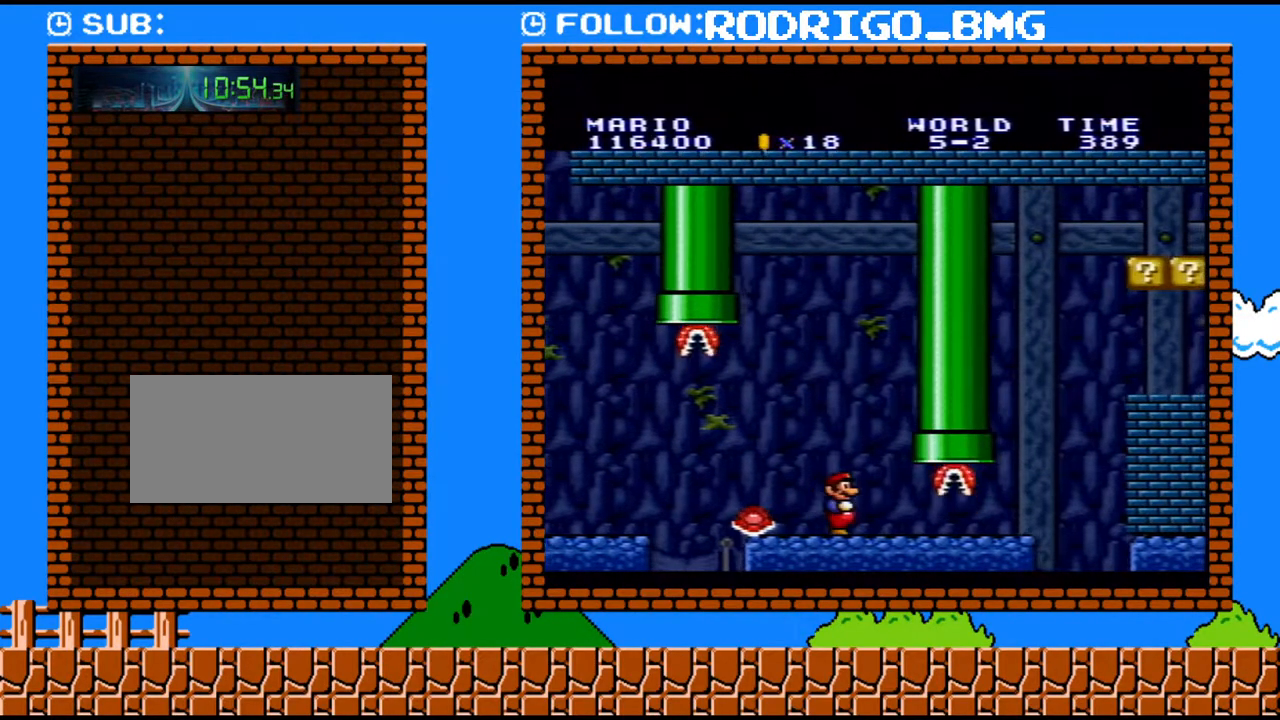
{"buttons": ["Y", "DPAD_UP", "DPAD_RIGHT"], "events": [[283, "DPAD_UP", "down"]]}
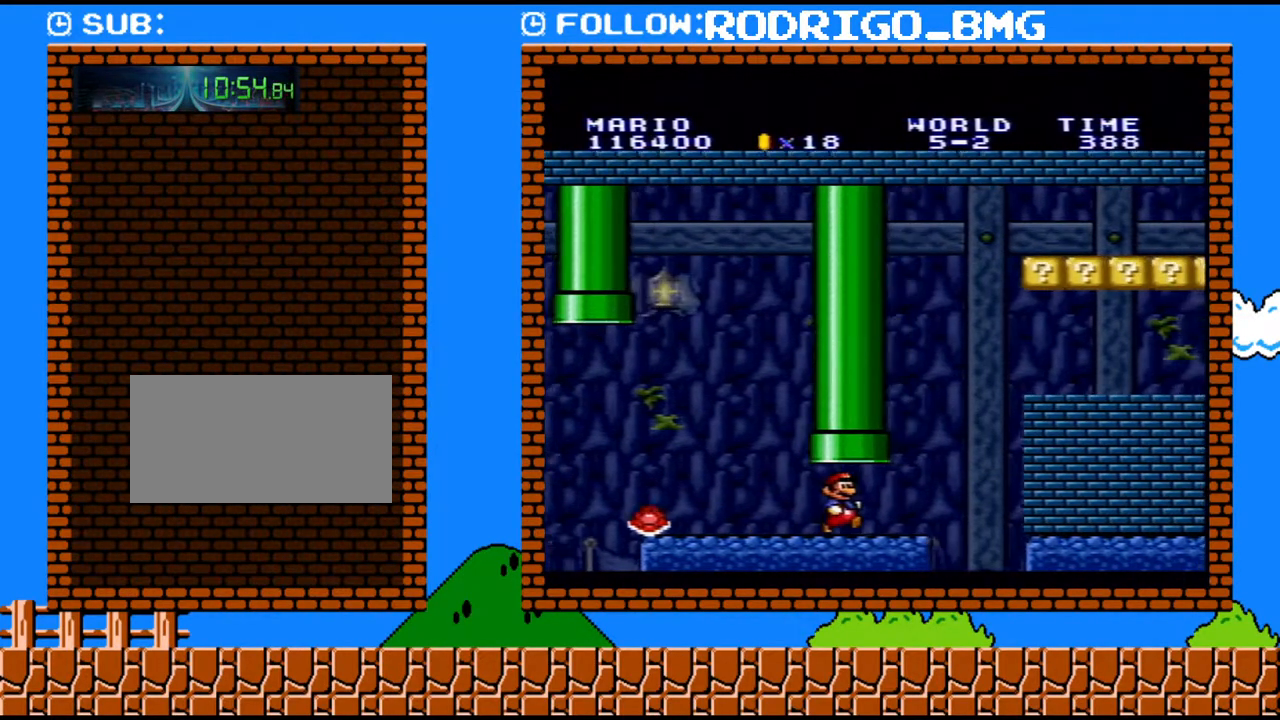
{"buttons": ["Y", "DPAD_UP", "DPAD_RIGHT"], "events": [[33, "DPAD_UP", "up"], [67, "DPAD_DOWN", "down"], [67, "DPAD_RIGHT", "up"], [100, "B", "down"], [217, "DPAD_RIGHT", "down"], [250, "DPAD_DOWN", "up"], [467, "DPAD_UP", "down"], [500, "B", "up"]]}
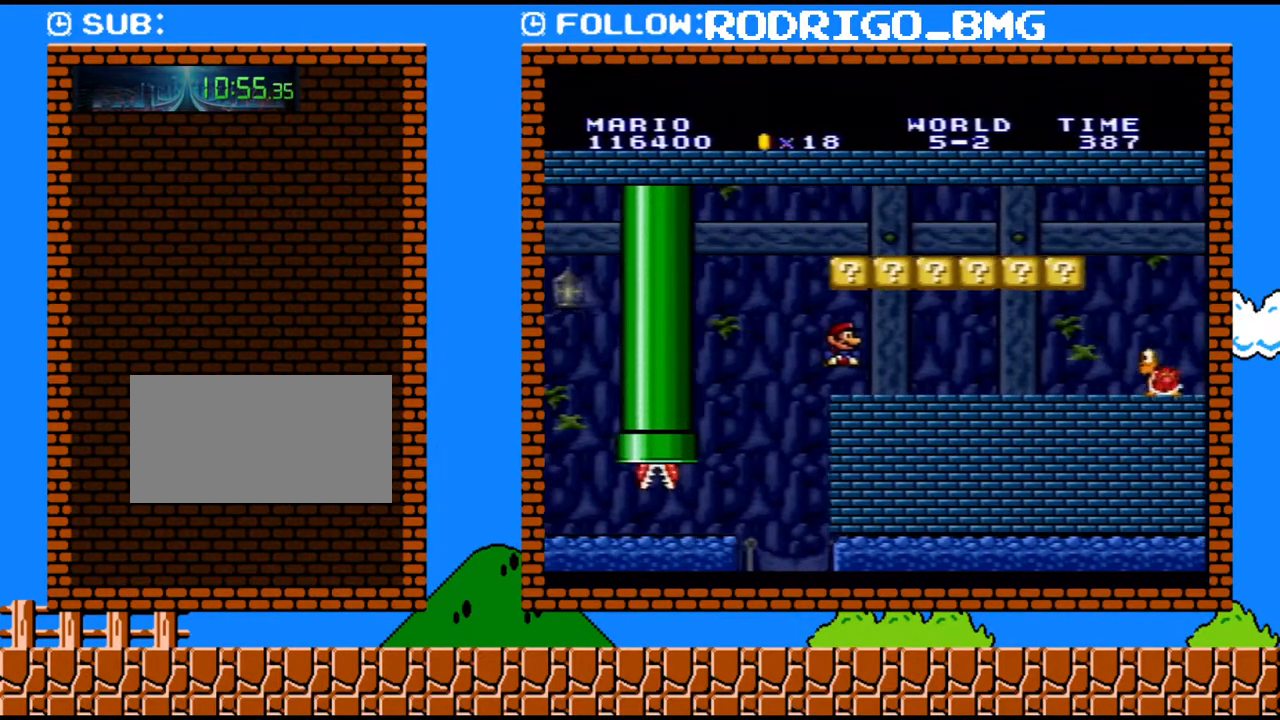
{"buttons": ["Y", "DPAD_RIGHT"], "events": [[217, "DPAD_UP", "up"], [250, "DPAD_DOWN", "down"], [250, "DPAD_RIGHT", "up"], [283, "B", "down"], [383, "B", "up"], [433, "DPAD_DOWN", "up"], [433, "DPAD_RIGHT", "down"]]}
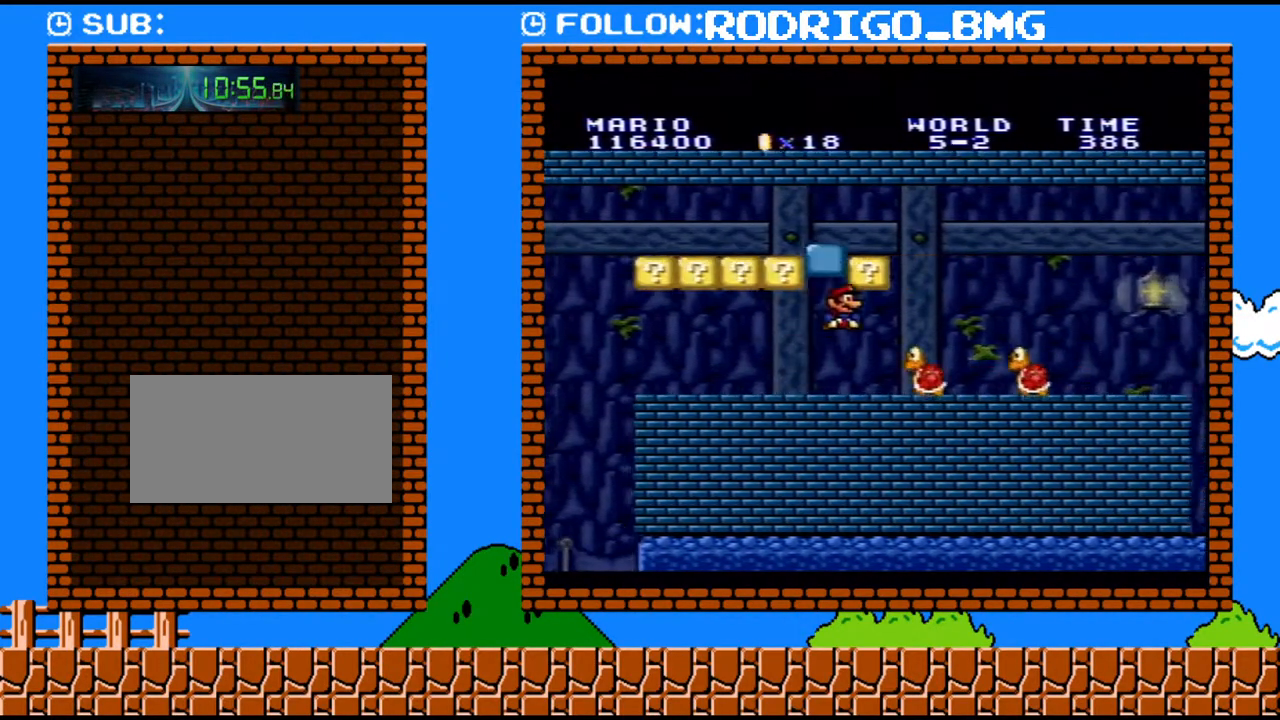
{"buttons": ["Y"], "events": [[400, "B", "down"], [433, "DPAD_RIGHT", "up"], [500, "B", "up"]]}
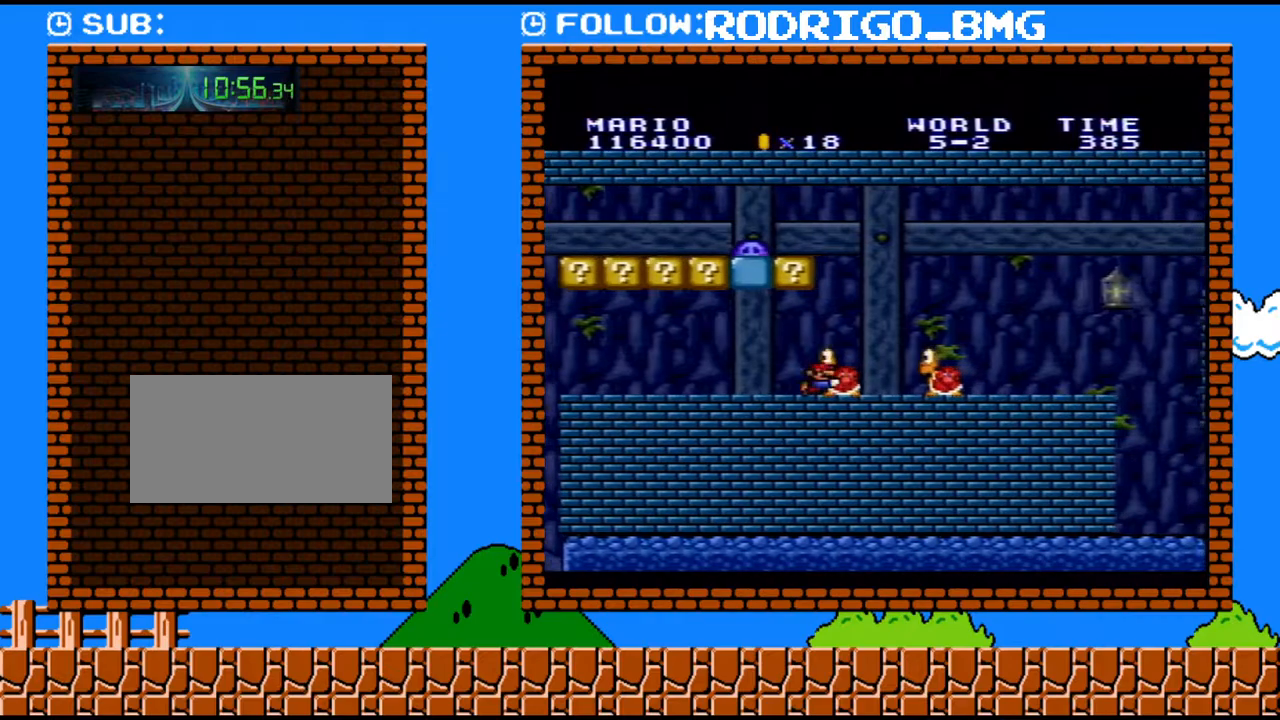
{"buttons": ["Y", "DPAD_RIGHT"], "events": [[167, "DPAD_RIGHT", "down"], [250, "B", "down"], [467, "B", "up"]]}
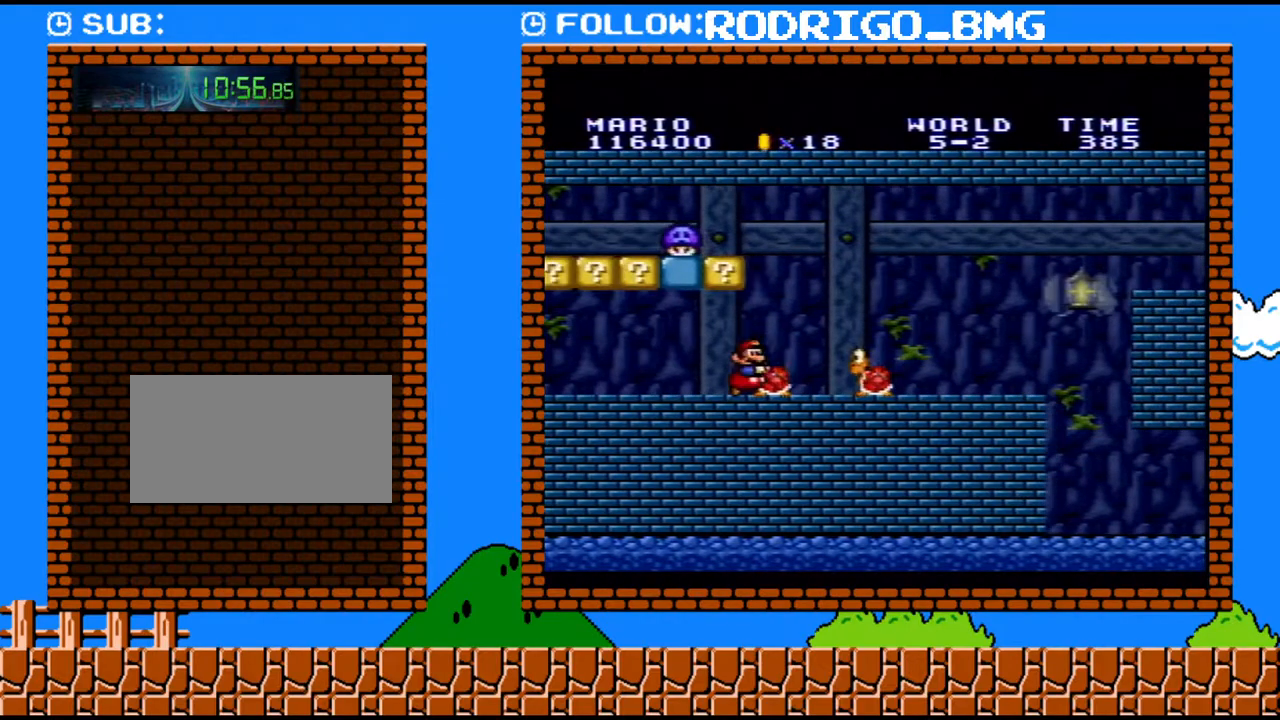
{"buttons": ["Y", "DPAD_RIGHT"], "events": [[67, "B", "down"], [217, "B", "up"]]}
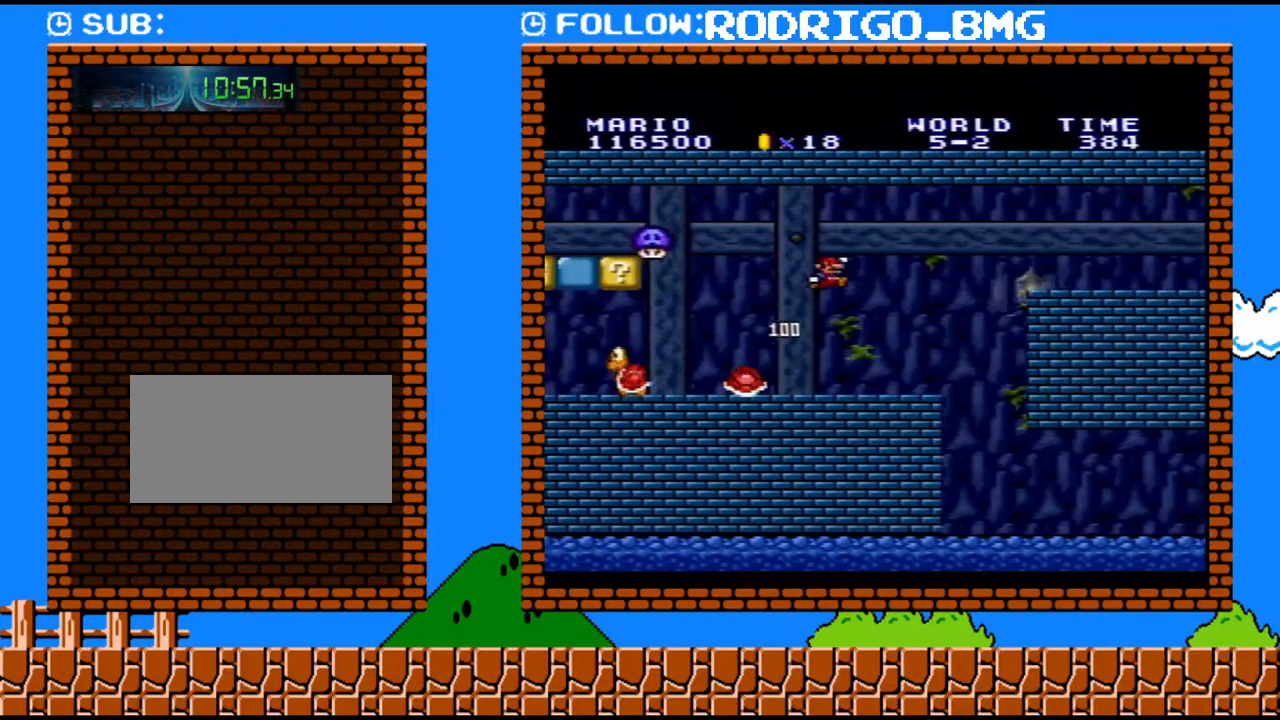
{"buttons": ["Y", "DPAD_RIGHT"], "events": [[100, "DPAD_UP", "down"], [133, "DPAD_RIGHT", "up"], [133, "DPAD_UP", "up"], [167, "DPAD_LEFT", "down"], [400, "DPAD_LEFT", "up"], [433, "DPAD_RIGHT", "down"]]}
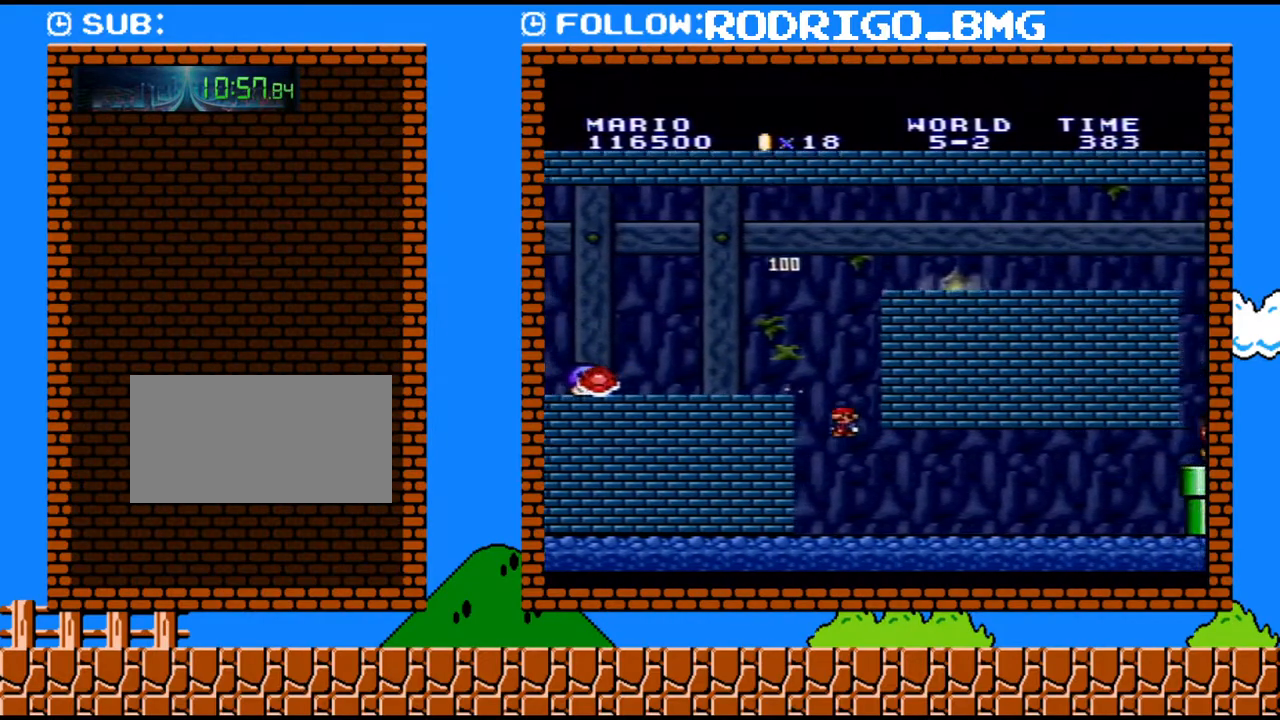
{"buttons": ["Y", "DPAD_RIGHT"], "events": []}
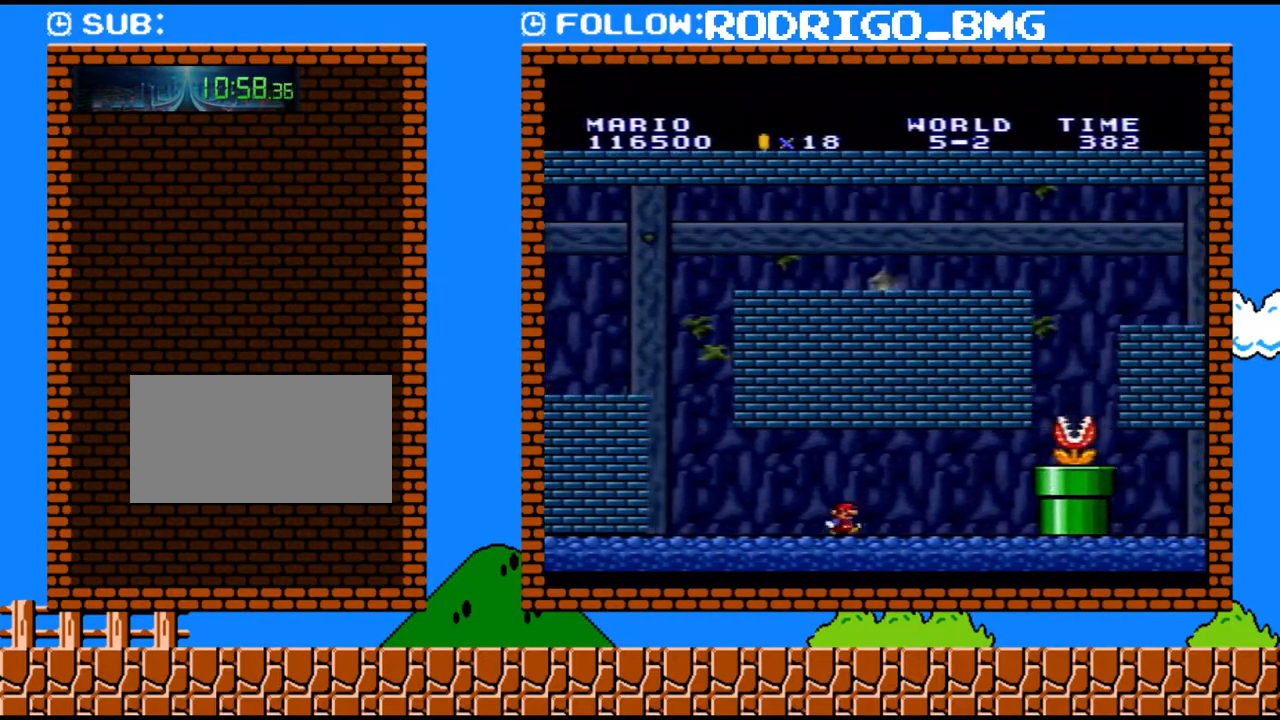
{"buttons": ["Y", "DPAD_RIGHT"], "events": [[183, "DPAD_DOWN", "down"], [183, "DPAD_RIGHT", "up"], [217, "DPAD_DOWN", "up"], [317, "B", "down"], [383, "B", "up"], [383, "DPAD_RIGHT", "down"]]}
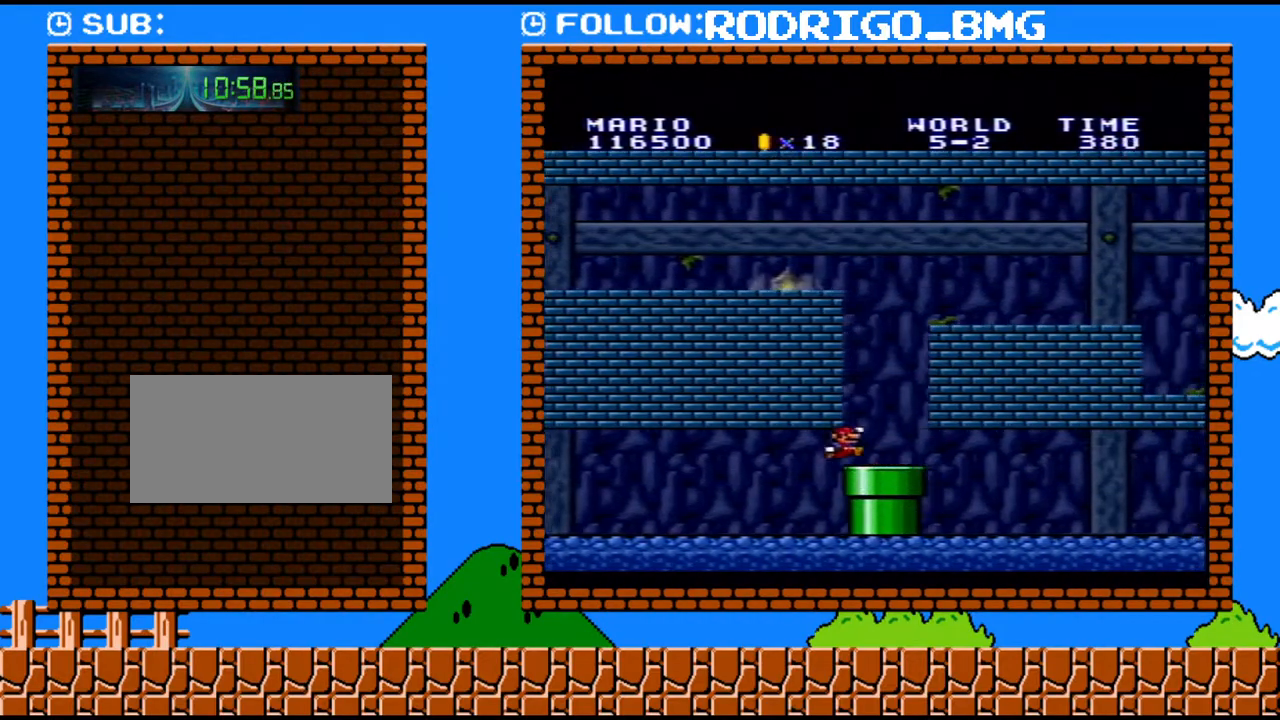
{"buttons": ["Y", "DPAD_RIGHT"], "events": []}
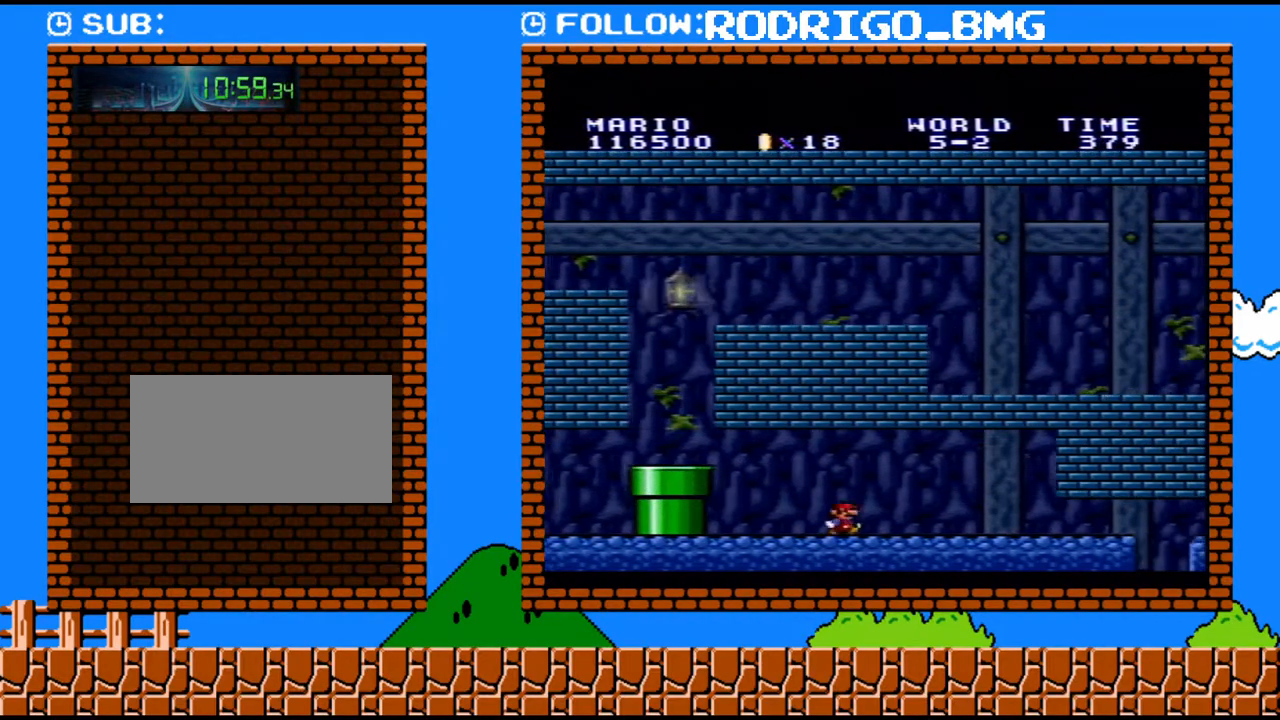
{"buttons": ["Y"], "events": [[67, "DPAD_RIGHT", "up"], [133, "DPAD_LEFT", "down"], [183, "B", "down"], [217, "Y", "up"], [283, "Y", "down"], [317, "DPAD_LEFT", "up"], [383, "B", "up"]]}
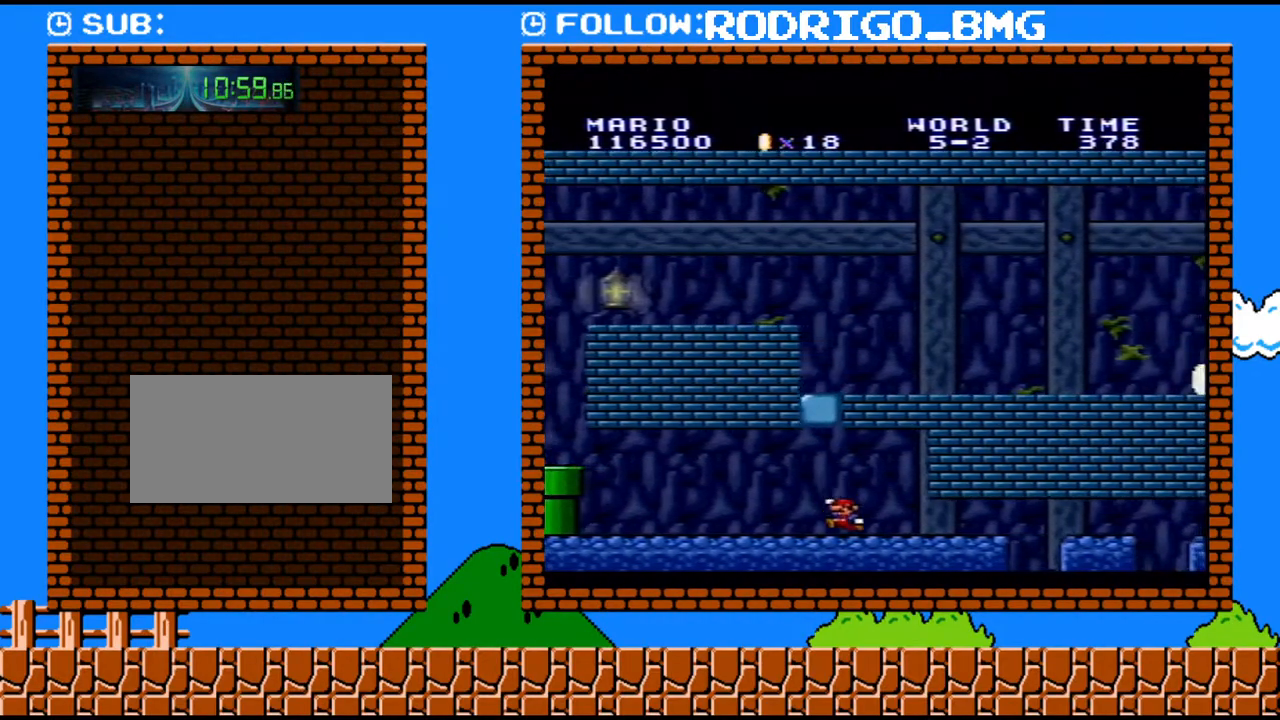
{"buttons": ["Y"], "events": [[67, "DPAD_LEFT", "down"], [433, "DPAD_LEFT", "up"]]}
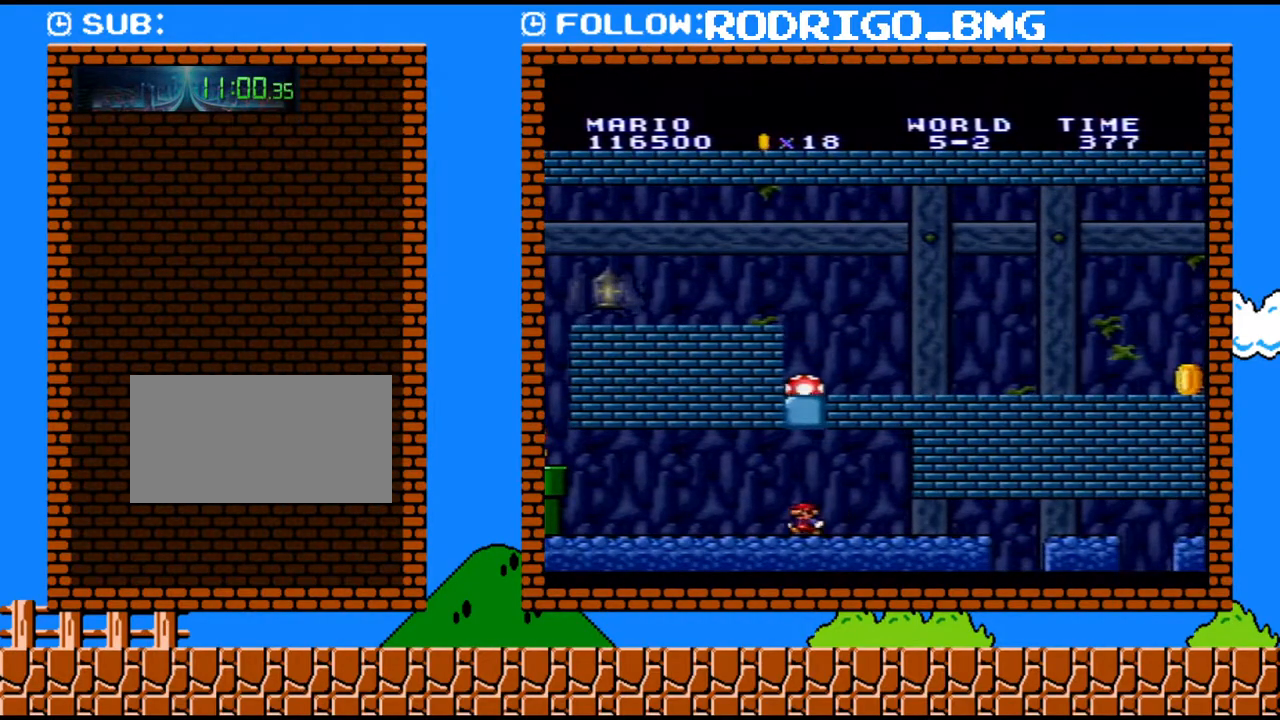
{"buttons": ["Y", "DPAD_RIGHT"], "events": [[67, "DPAD_RIGHT", "down"], [183, "DPAD_RIGHT", "up"], [350, "DPAD_RIGHT", "down"]]}
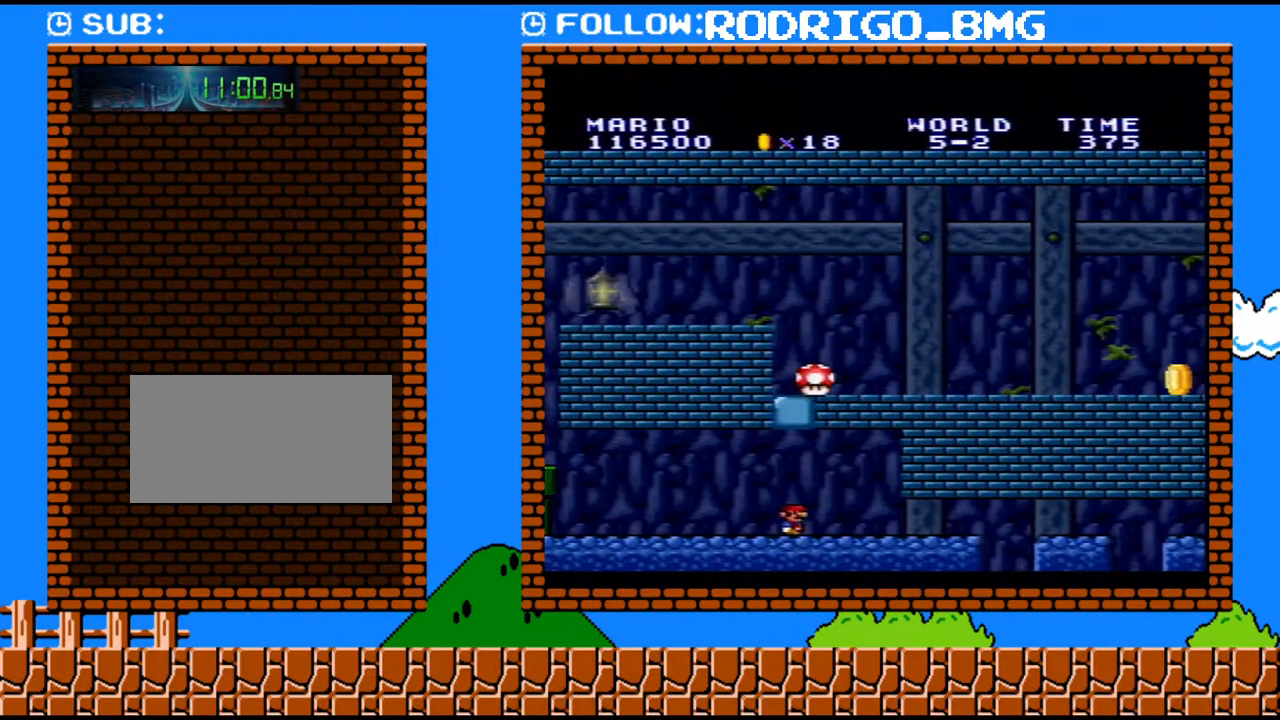
{"buttons": ["Y", "DPAD_RIGHT"], "events": []}
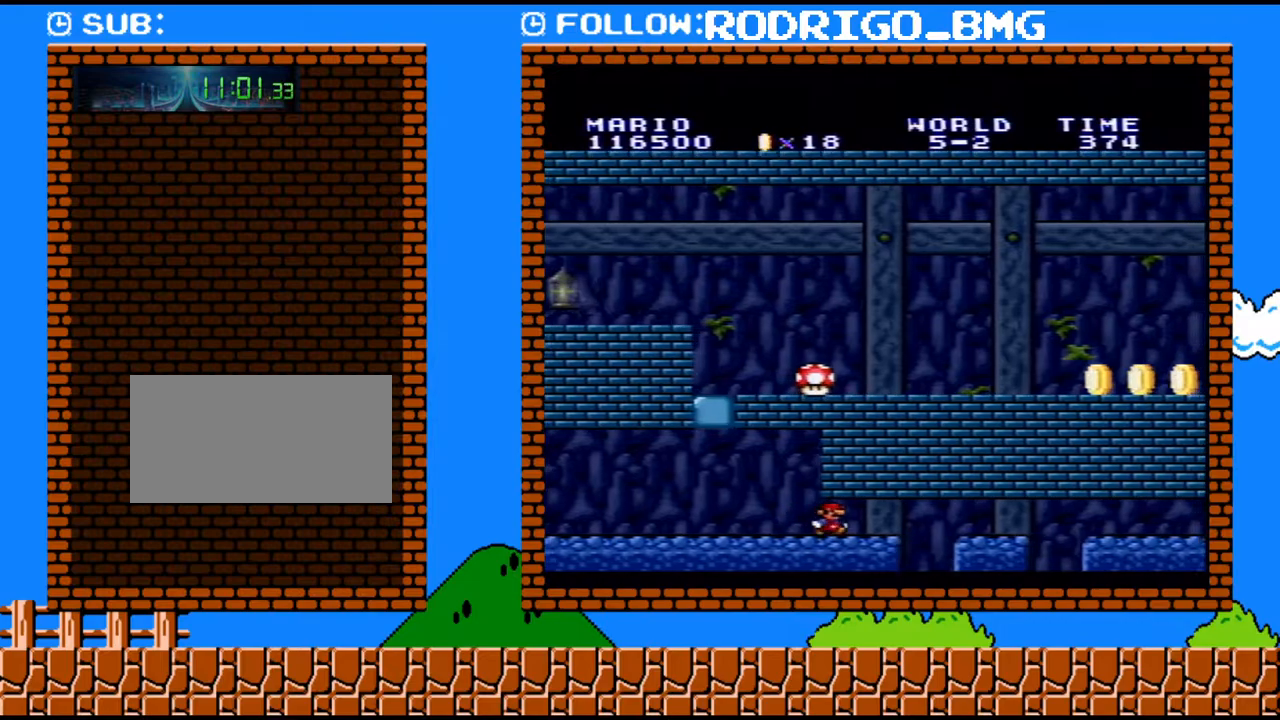
{"buttons": ["Y", "DPAD_RIGHT"], "events": []}
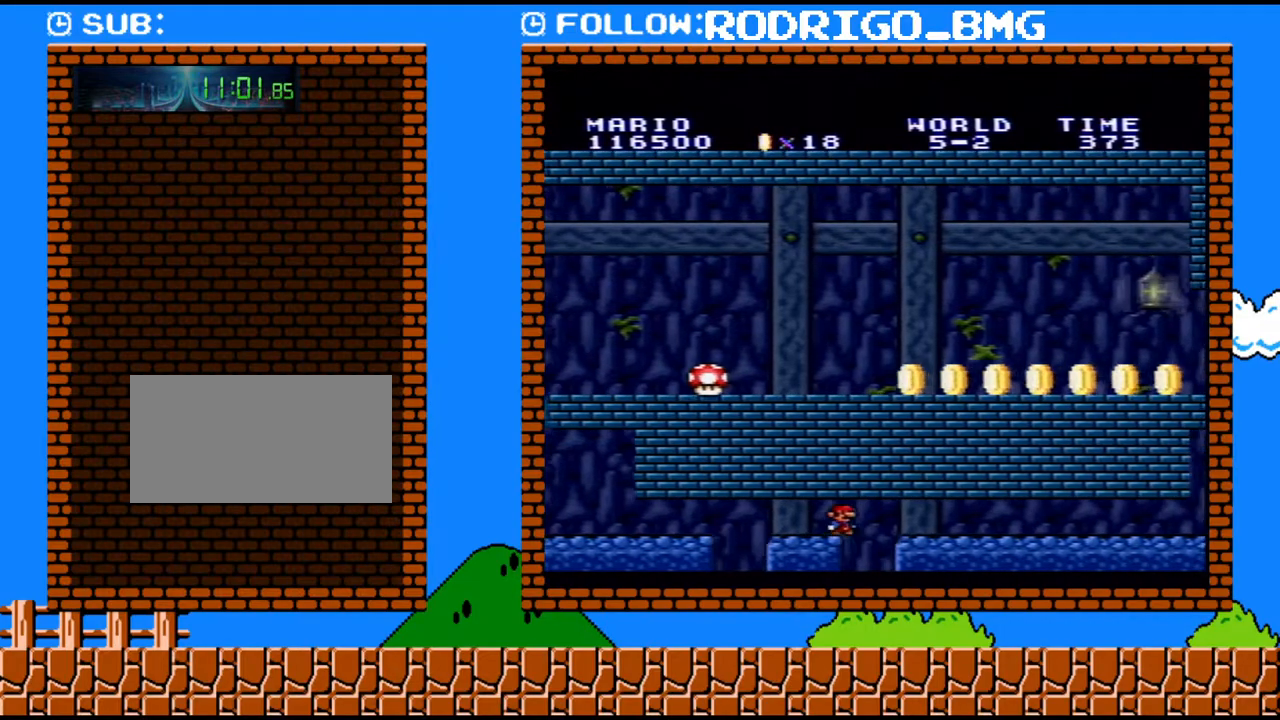
{"buttons": ["Y", "DPAD_RIGHT"], "events": [[167, "DPAD_UP", "down"], [217, "DPAD_LEFT", "down"], [217, "DPAD_RIGHT", "up"], [217, "DPAD_UP", "up"], [383, "DPAD_LEFT", "up"], [383, "DPAD_RIGHT", "down"]]}
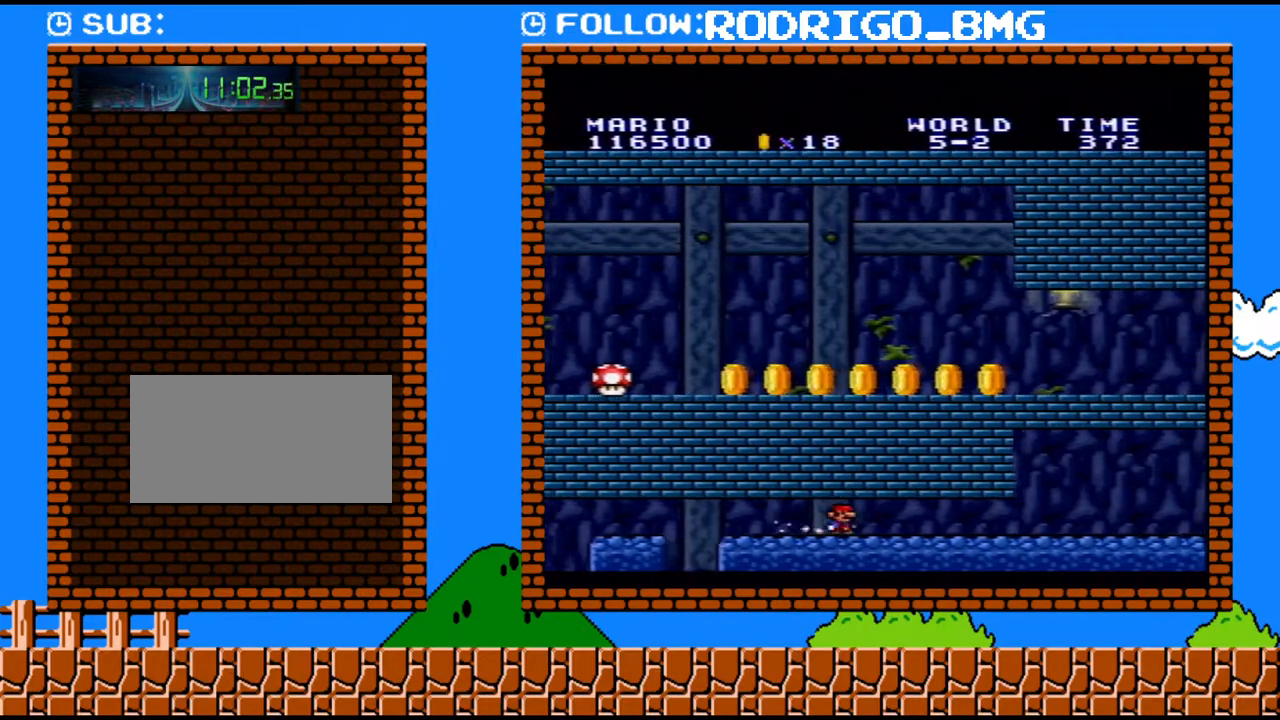
{"buttons": ["Y", "DPAD_LEFT"], "events": [[100, "DPAD_LEFT", "down"], [100, "DPAD_RIGHT", "up"], [217, "DPAD_LEFT", "up"], [217, "DPAD_UP", "down"], [250, "DPAD_UP", "up"], [383, "DPAD_LEFT", "down"]]}
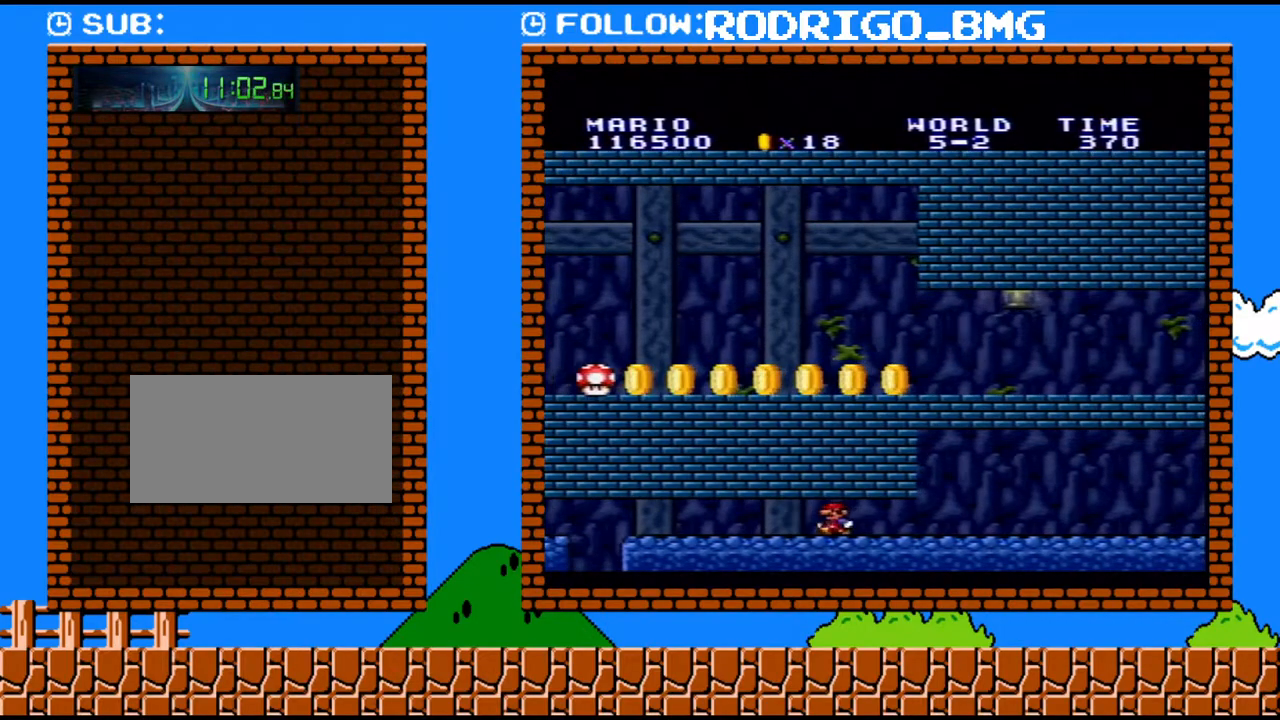
{"buttons": ["Y", "DPAD_RIGHT"], "events": [[33, "DPAD_LEFT", "up"], [67, "DPAD_RIGHT", "down"]]}
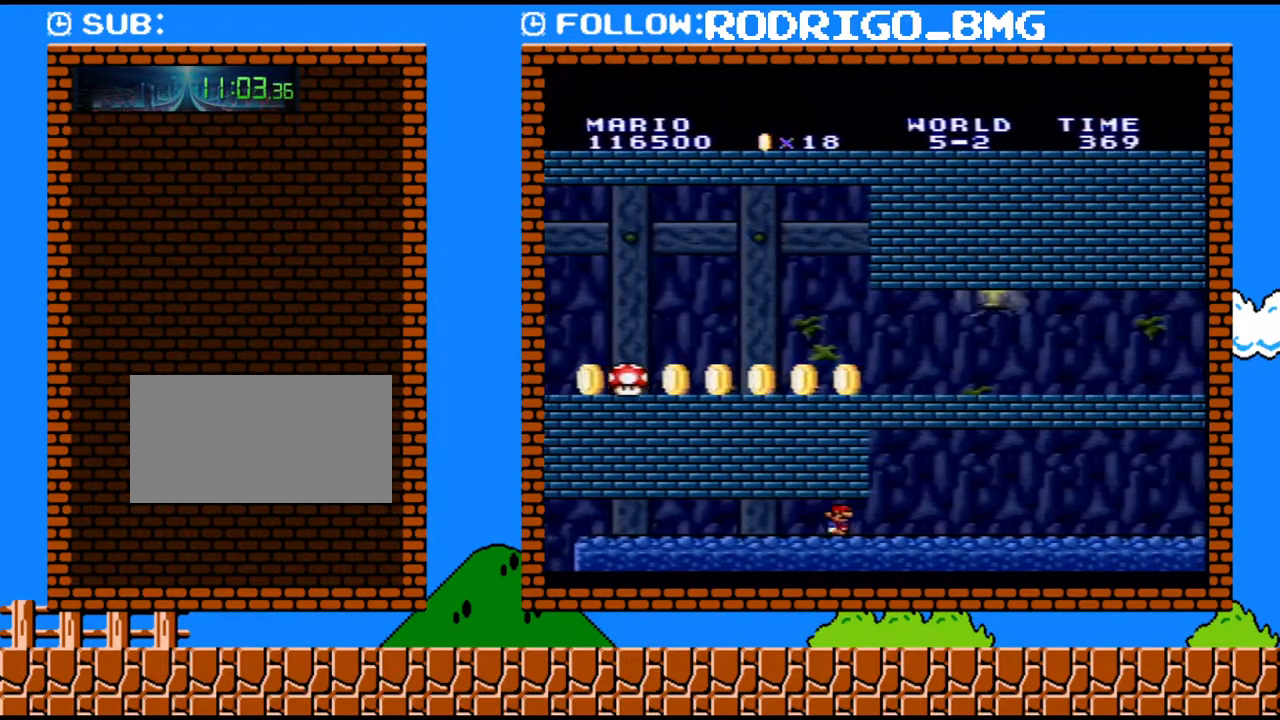
{"buttons": ["Y", "DPAD_RIGHT"], "events": [[150, "DPAD_LEFT", "down"], [150, "DPAD_RIGHT", "up"], [250, "DPAD_LEFT", "up"], [283, "DPAD_RIGHT", "down"], [400, "DPAD_LEFT", "down"], [400, "DPAD_RIGHT", "up"], [467, "DPAD_DOWN", "down"], [500, "DPAD_DOWN", "up"], [500, "DPAD_LEFT", "up"], [500, "DPAD_RIGHT", "down"]]}
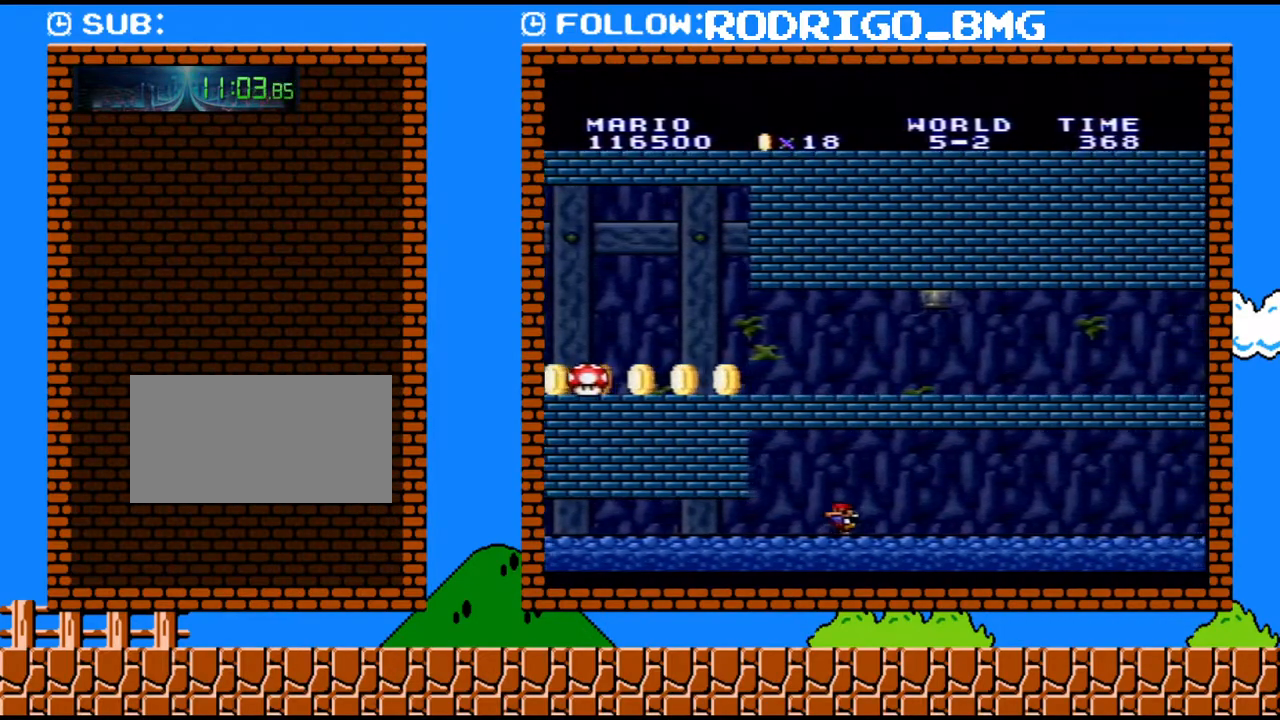
{"buttons": ["Y", "DPAD_LEFT"], "events": [[133, "DPAD_LEFT", "down"], [133, "DPAD_RIGHT", "up"], [183, "DPAD_DOWN", "down"], [183, "DPAD_LEFT", "up"], [217, "DPAD_DOWN", "up"], [217, "DPAD_RIGHT", "down"], [283, "DPAD_DOWN", "down"], [283, "DPAD_RIGHT", "up"], [317, "DPAD_DOWN", "up"], [317, "DPAD_LEFT", "down"], [350, "DPAD_DOWN", "down"], [383, "DPAD_DOWN", "up"], [383, "DPAD_LEFT", "up"], [383, "DPAD_RIGHT", "down"], [467, "DPAD_LEFT", "down"], [467, "DPAD_RIGHT", "up"]]}
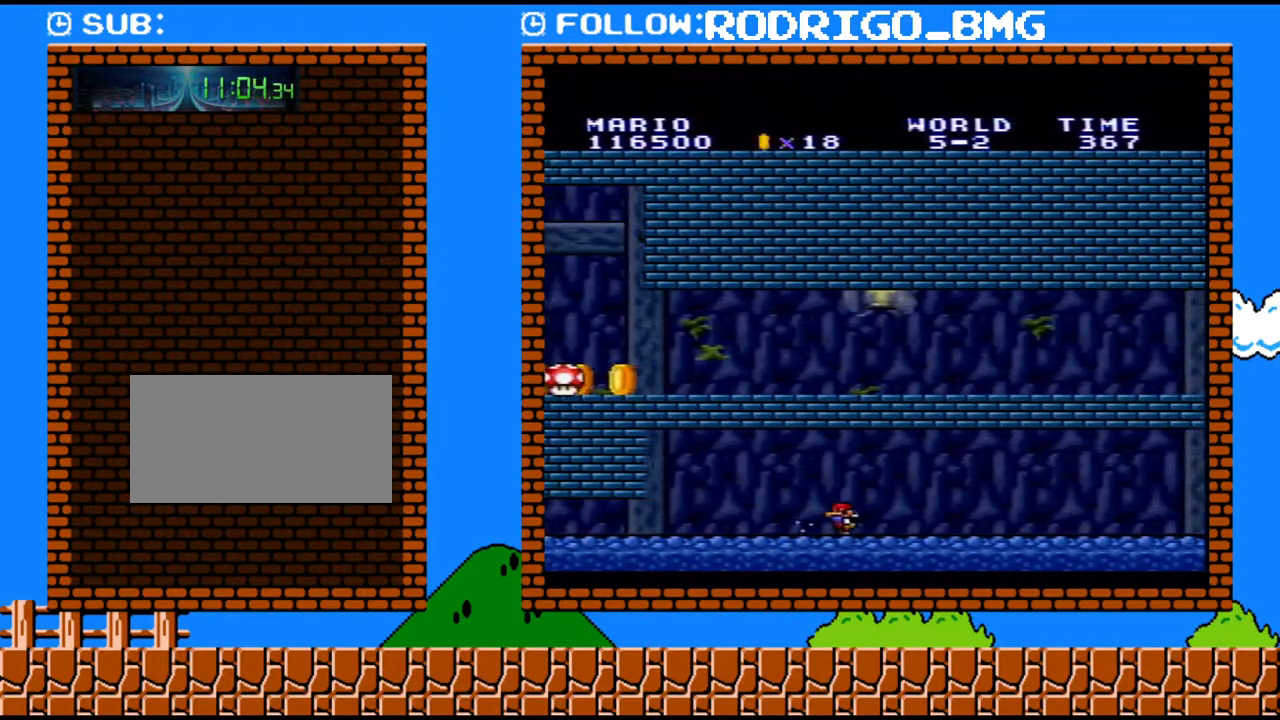
{"buttons": ["Y", "DPAD_LEFT"]}
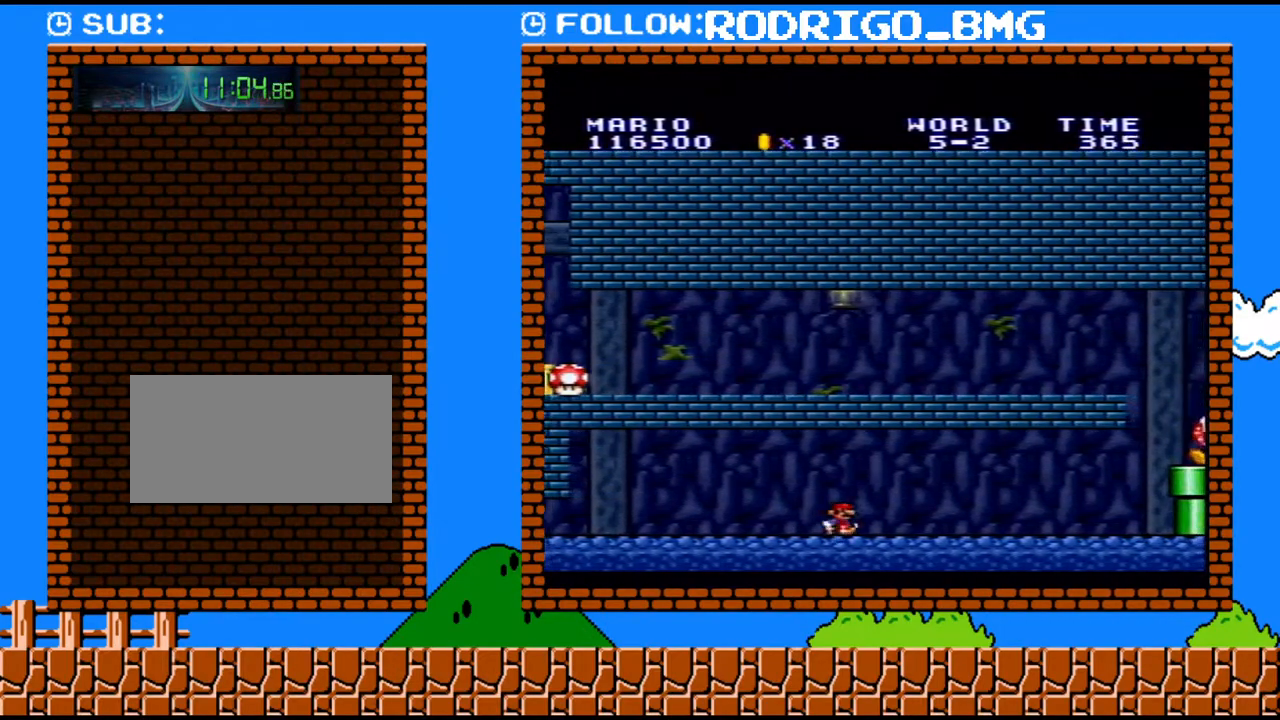
{"buttons": ["Y", "DPAD_RIGHT"], "events": [[67, "DPAD_DOWN", "down"], [67, "DPAD_LEFT", "up"], [100, "DPAD_DOWN", "up"], [100, "DPAD_RIGHT", "down"], [167, "DPAD_DOWN", "down"], [200, "DPAD_DOWN", "up"], [200, "DPAD_LEFT", "down"], [200, "DPAD_RIGHT", "up"], [250, "DPAD_DOWN", "down"], [250, "DPAD_LEFT", "up"], [283, "DPAD_DOWN", "up"], [283, "DPAD_RIGHT", "down"], [383, "DPAD_LEFT", "down"], [383, "DPAD_RIGHT", "up"], [400, "DPAD_DOWN", "down"], [450, "DPAD_DOWN", "up"], [450, "DPAD_LEFT", "up"], [450, "DPAD_RIGHT", "down"]]}
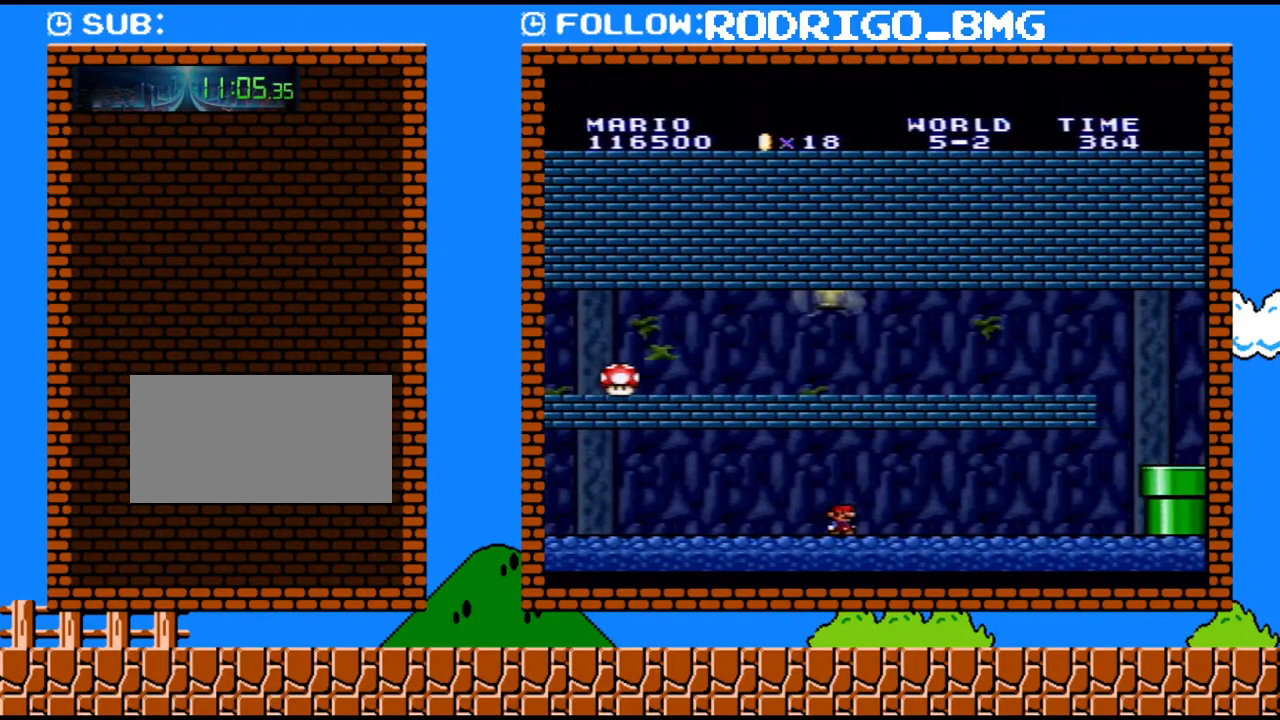
{"buttons": ["Y", "DPAD_RIGHT"], "events": []}